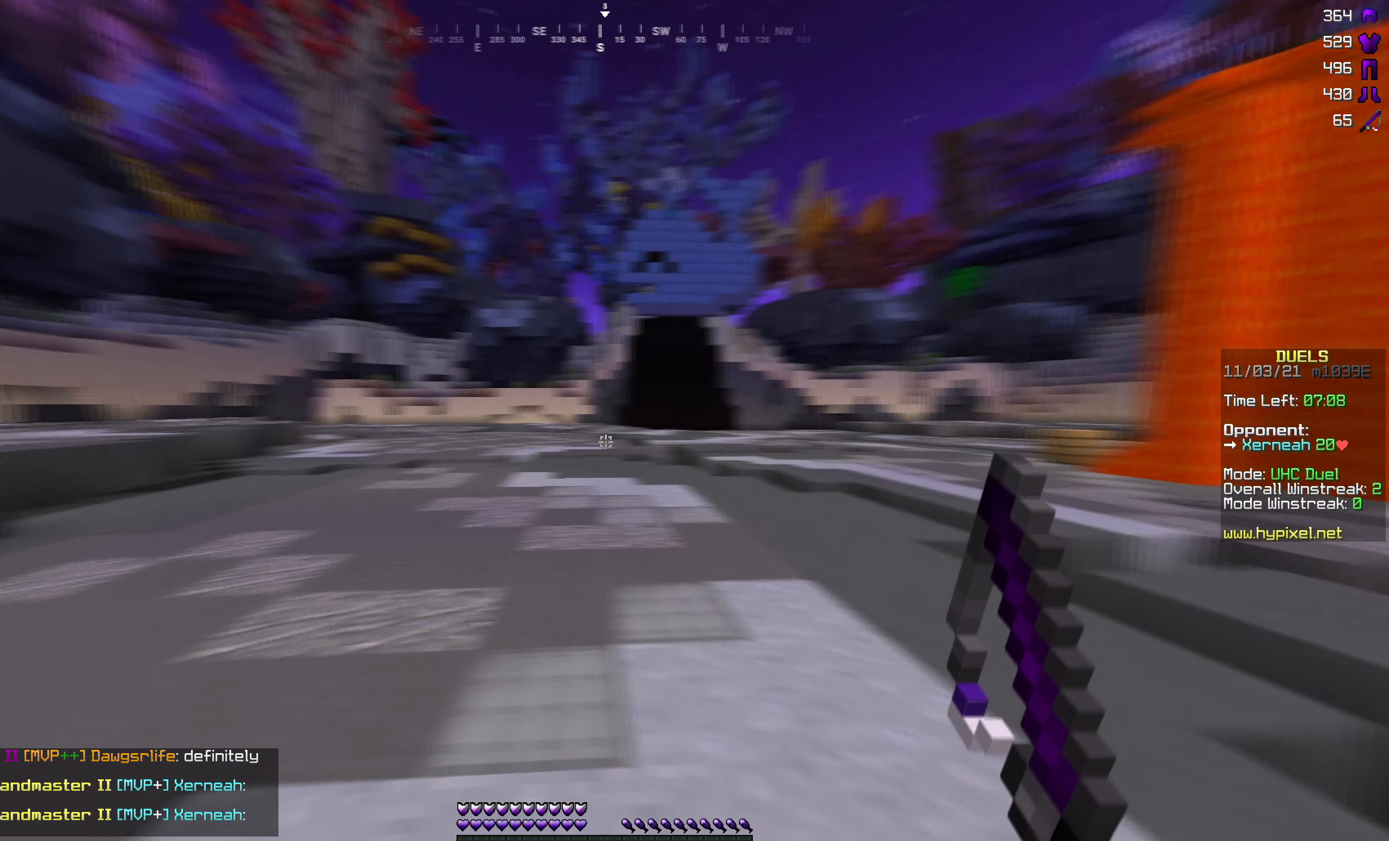
Gameplay with keyboard and mouse; each line is a JSON object with the keys and mouse buttons held at the frame after it. "events" lists presses ("down") and releases ("up") of "a", "d", "s", "space", "w", "mouse_left" and "mouse_right" between this image and that frame as [ms after this image, input, new state], when the widget could be followed in between. "mouse_left", "mouse_right" = the "left", "right" buttons of the "mouse" list. No other keys are recorded. Fast repeated clicks can show as one long hold. Mouse movement is not recorded.
{"keys": ["a", "s"], "mouse": [], "events": [[400, "s", "down"]]}
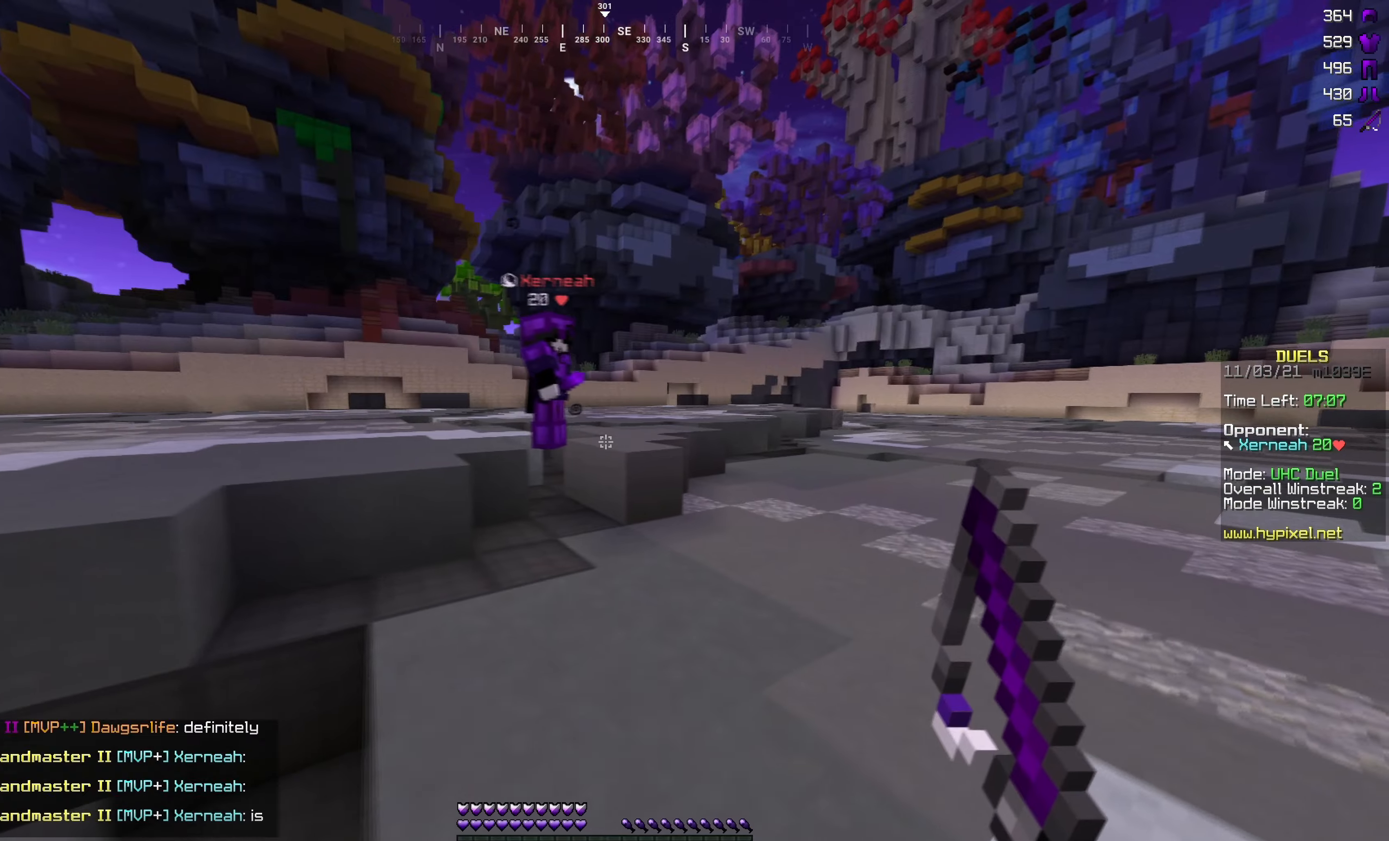
{"keys": ["a"], "mouse": [], "events": [[300, "s", "up"]]}
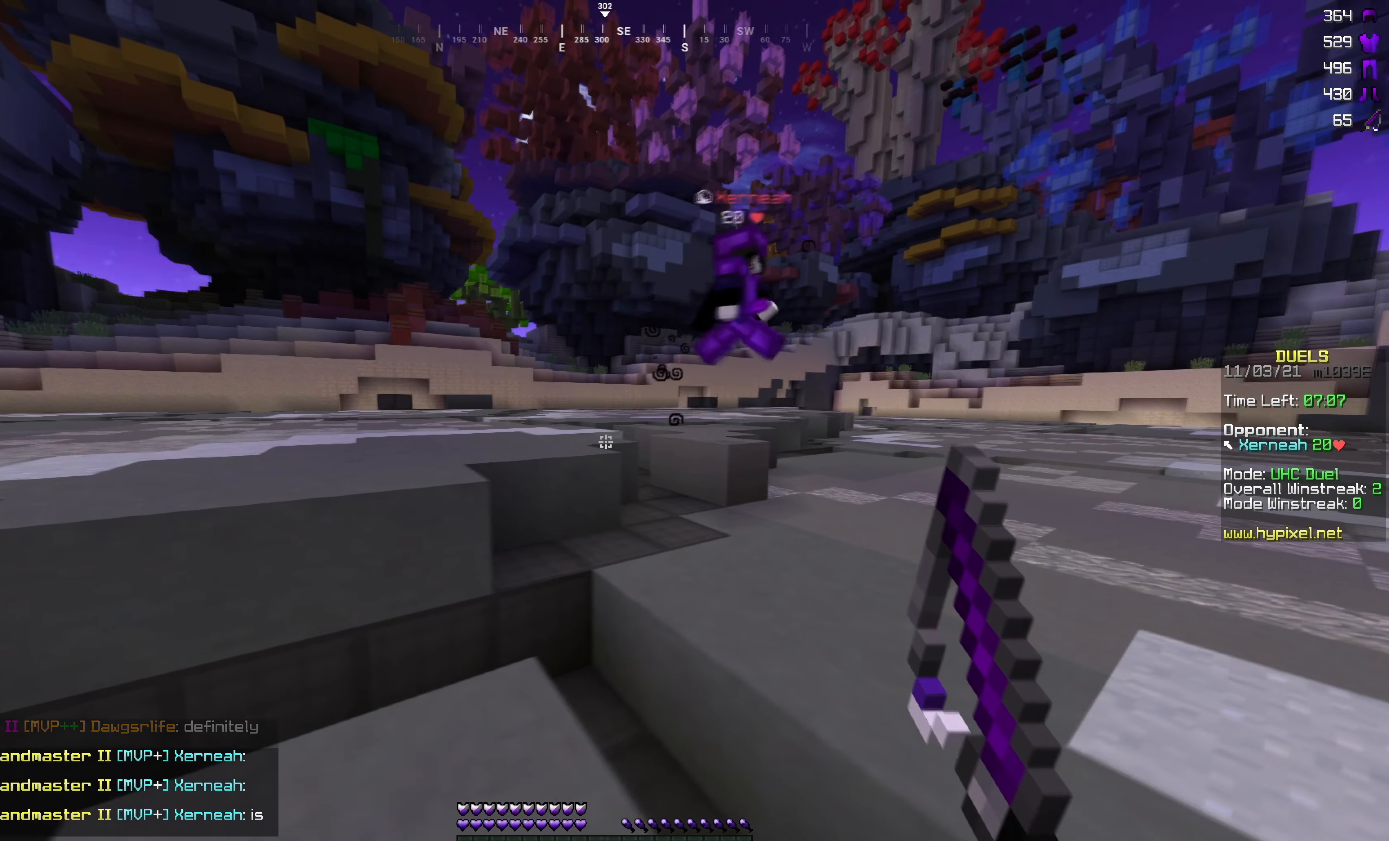
{"keys": ["d", "w"], "mouse": [], "events": [[250, "a", "up"], [300, "d", "down"], [350, "w", "down"]]}
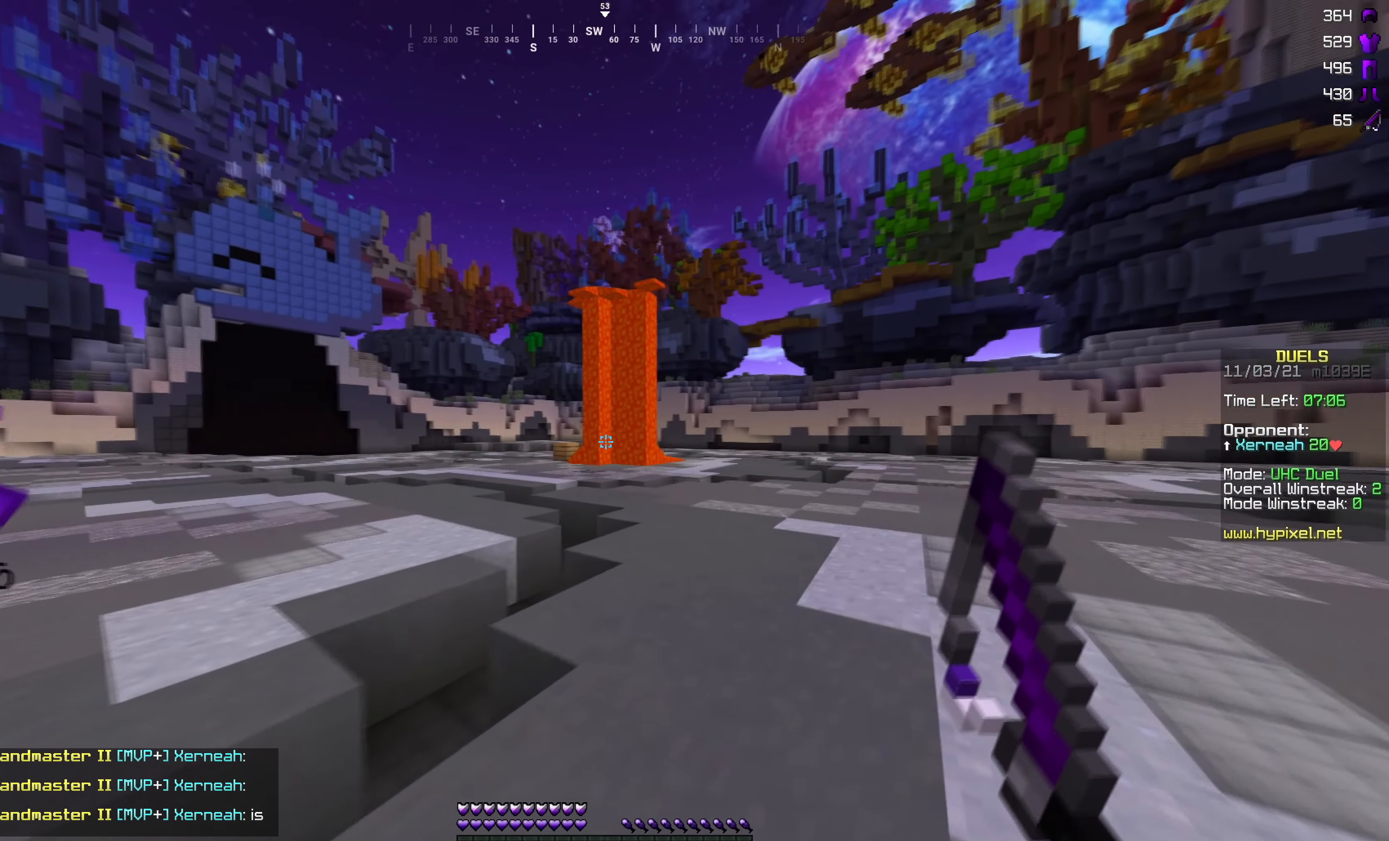
{"keys": ["w"], "mouse": [], "events": [[166, "d", "up"]]}
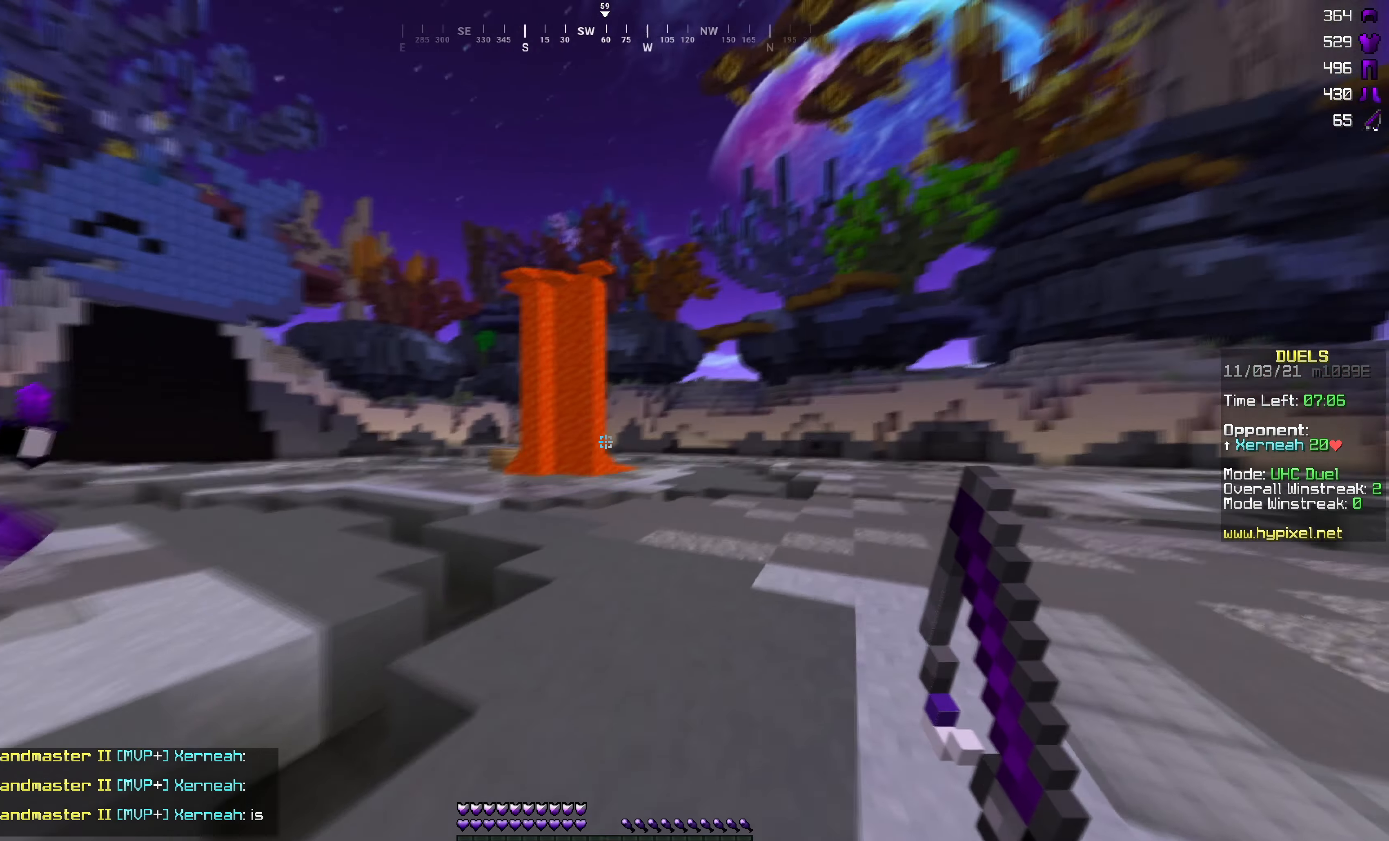
{"keys": ["w"], "mouse": [], "events": []}
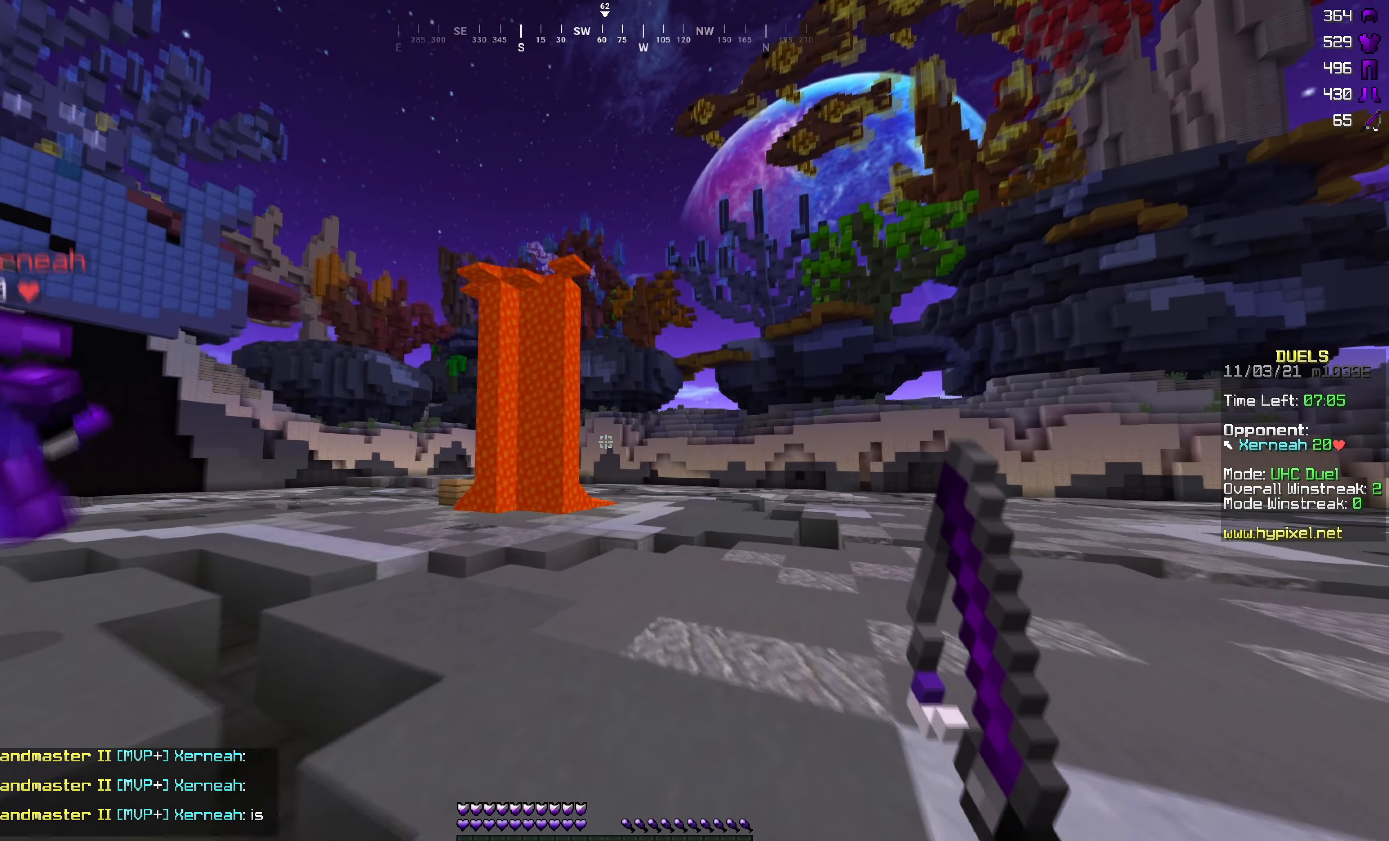
{"keys": [], "mouse": [], "events": [[16, "space", "down"], [150, "w", "up"], [166, "space", "up"]]}
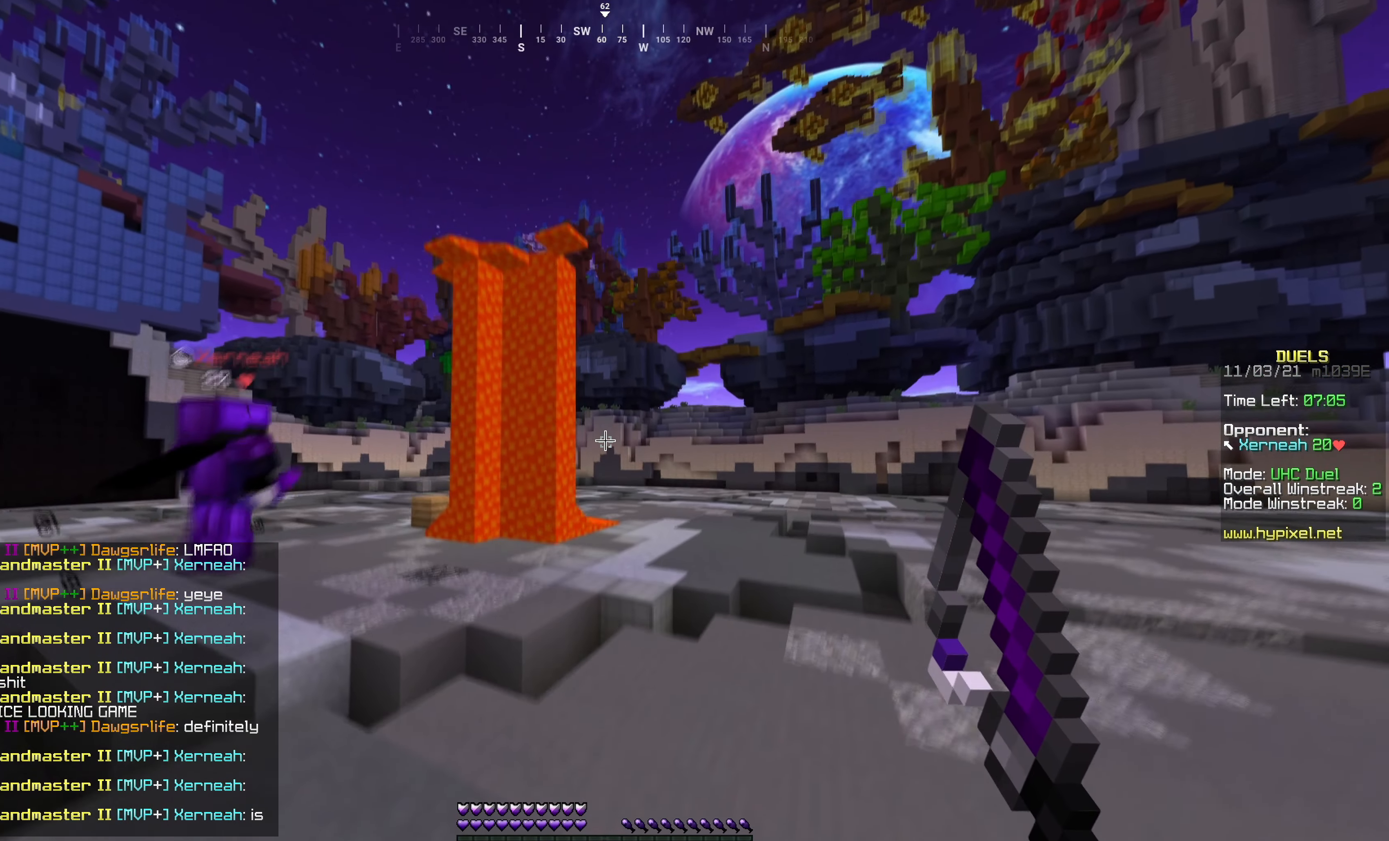
{"keys": [], "mouse": [], "events": []}
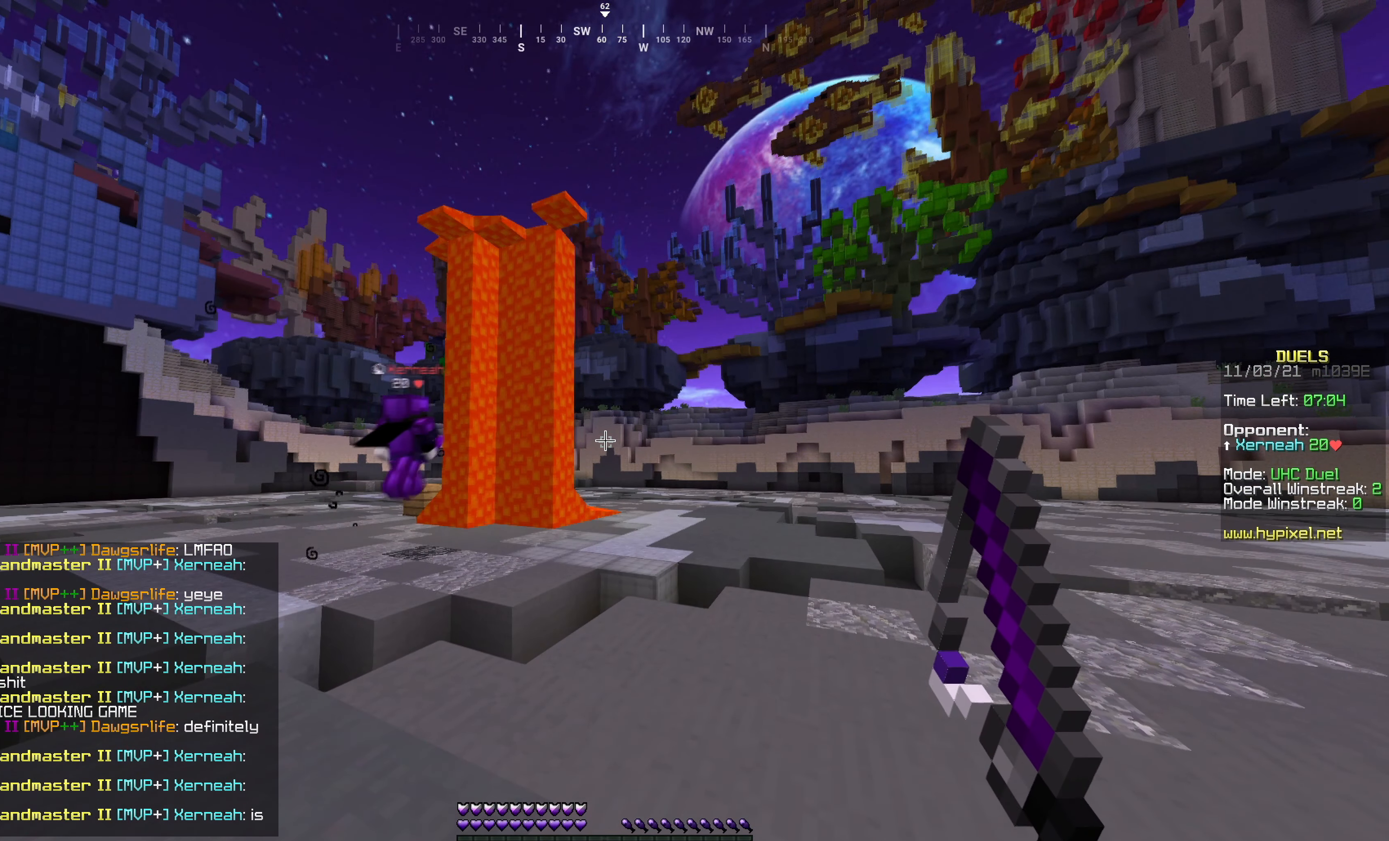
{"keys": [], "mouse": [], "events": []}
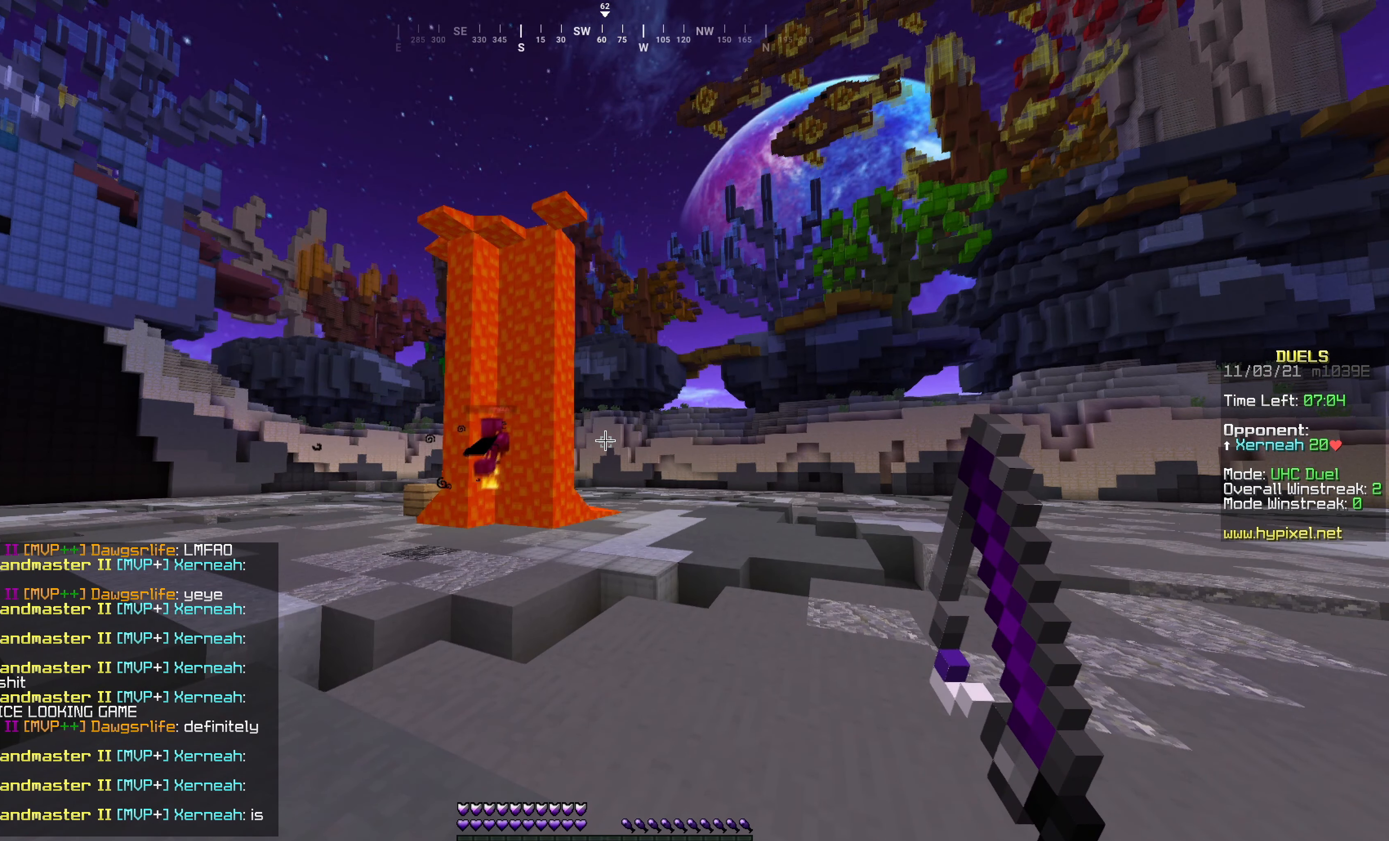
{"keys": [], "mouse": [], "events": []}
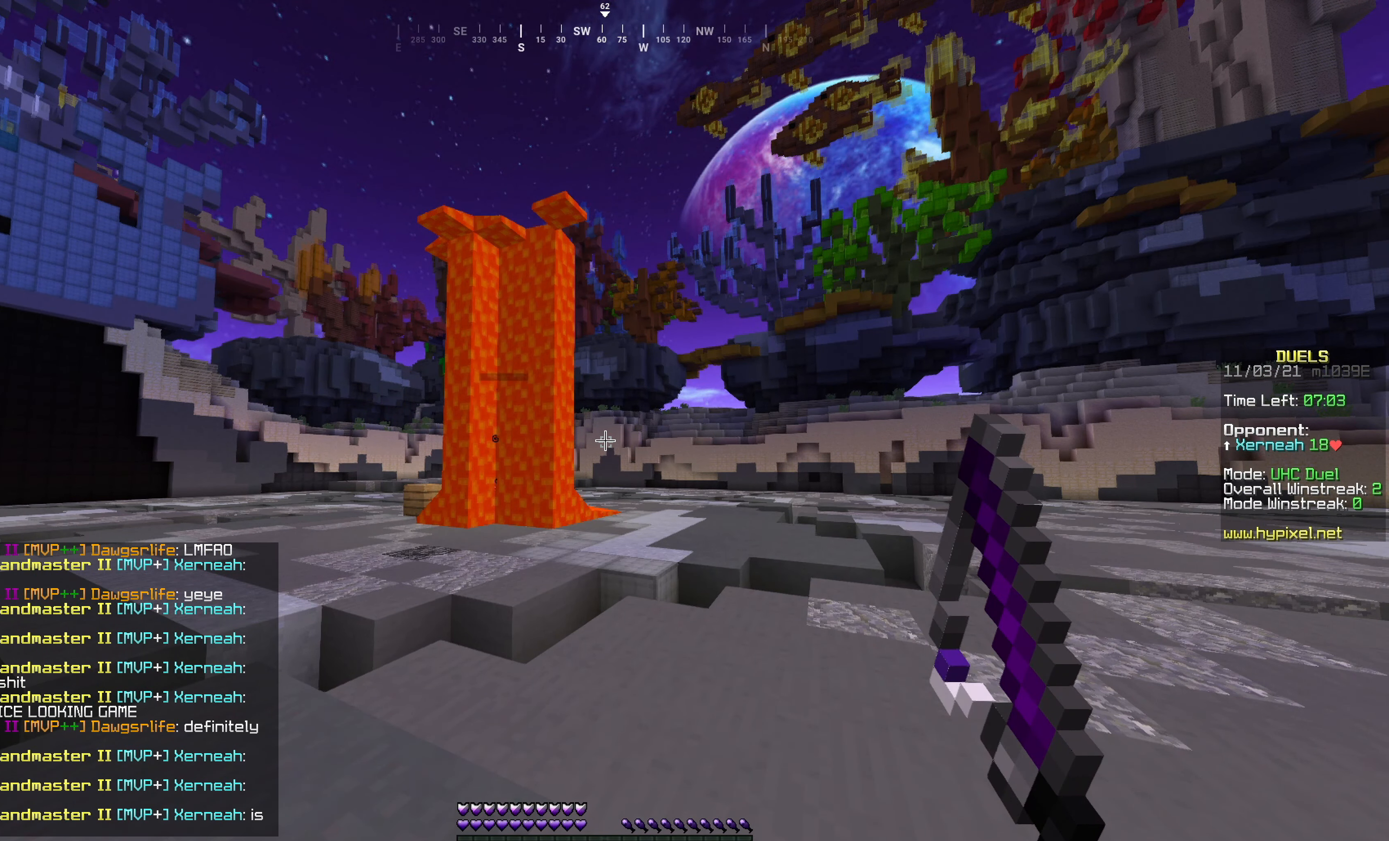
{"keys": [], "mouse": [], "events": []}
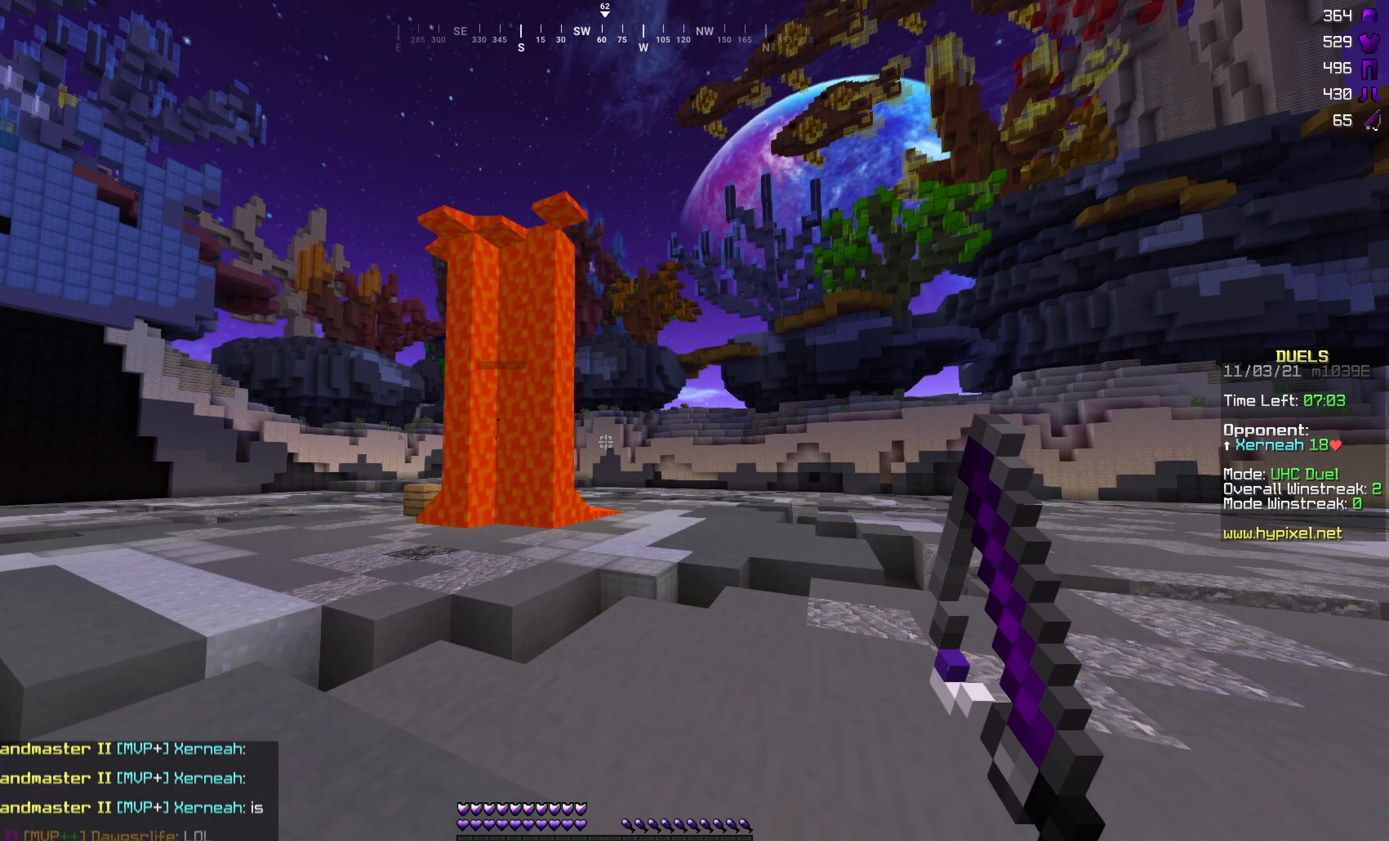
{"keys": ["a", "space", "w"], "mouse": [], "events": [[33, "a", "down"], [83, "w", "down"], [433, "space", "down"]]}
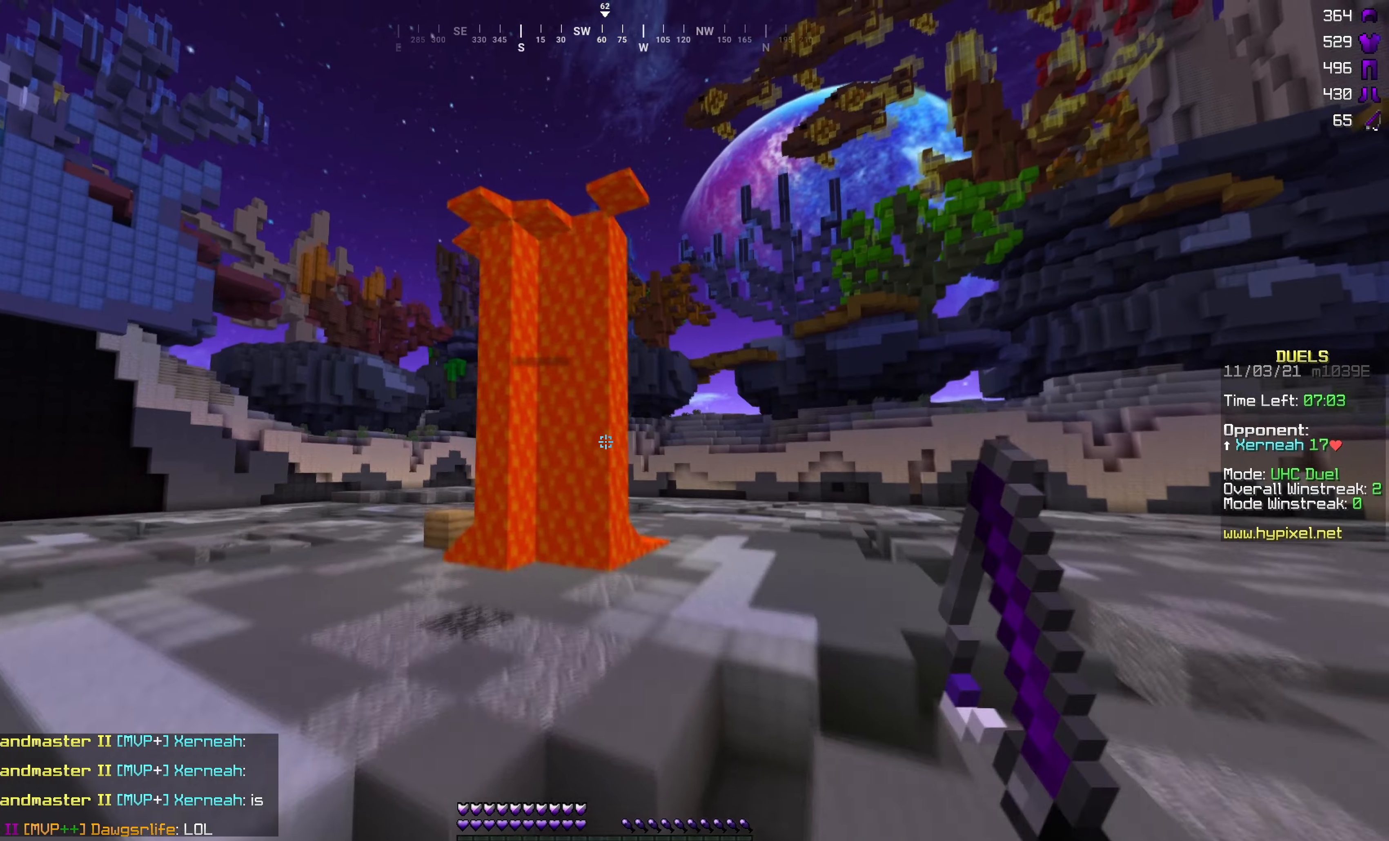
{"keys": ["a", "space", "w"], "mouse": [], "events": [[67, "a", "up"], [433, "a", "down"]]}
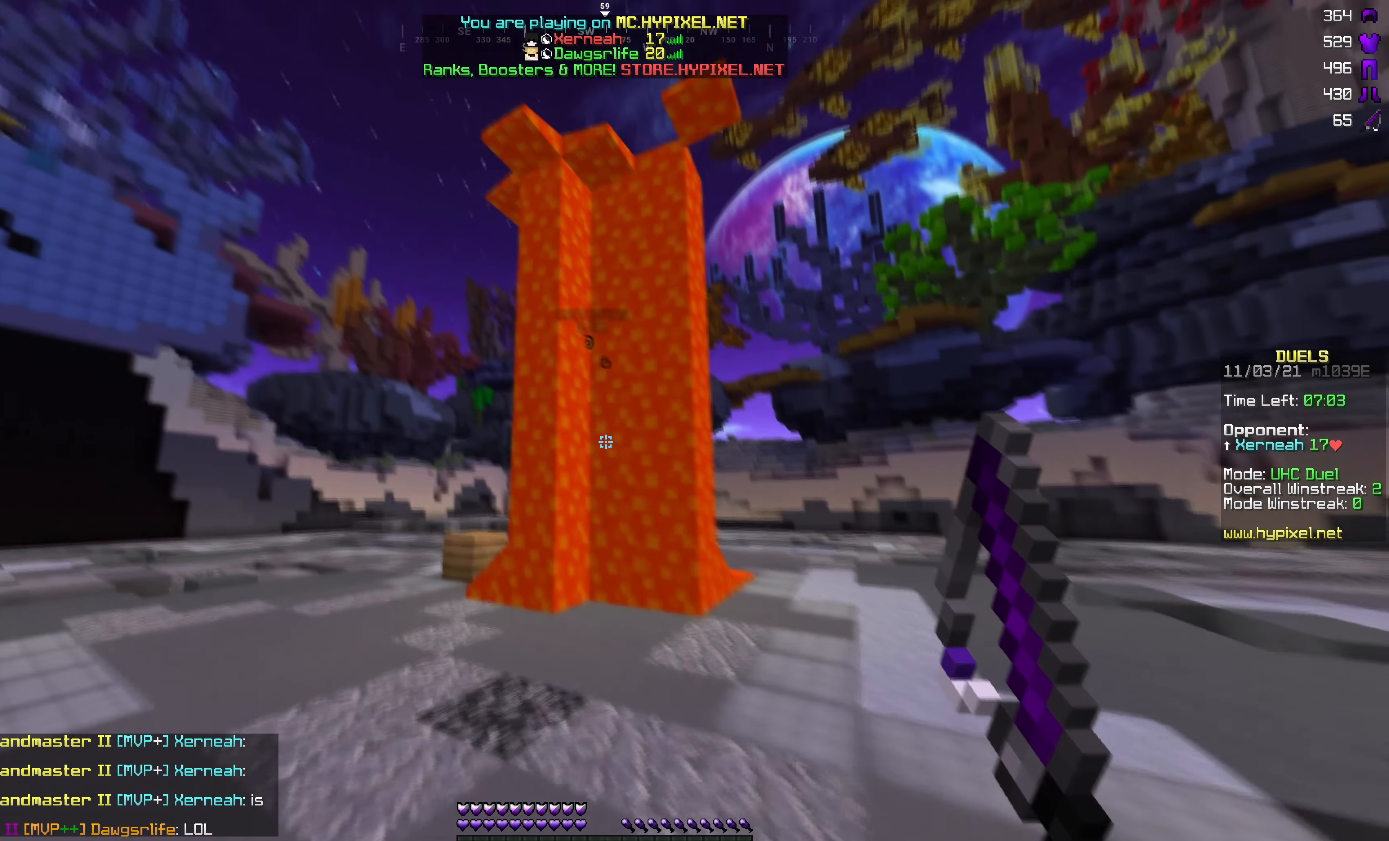
{"keys": ["space"], "mouse": [], "events": [[333, "a", "up"], [350, "w", "up"]]}
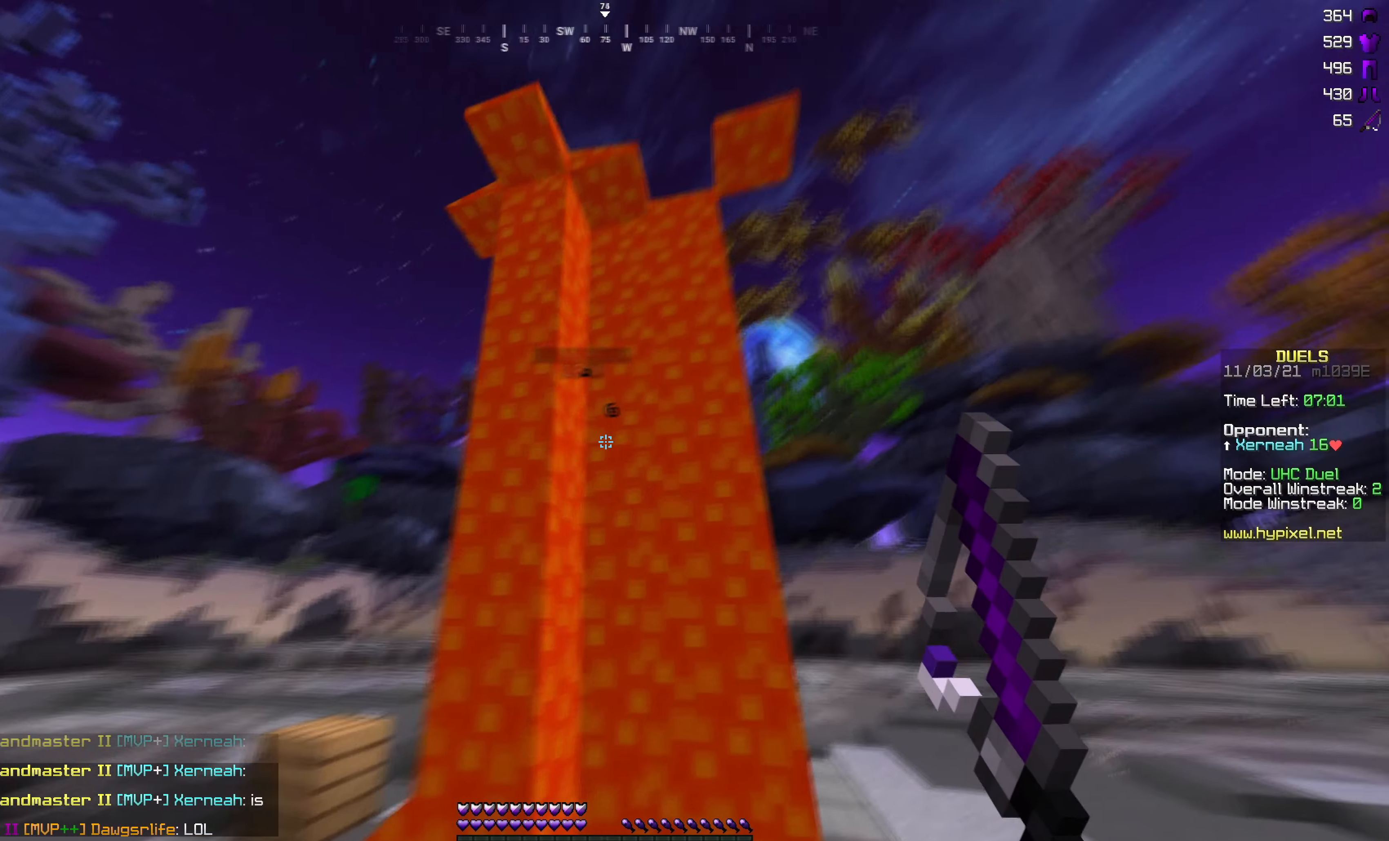
{"keys": ["a", "space"], "mouse": [], "events": [[33, "a", "down"]]}
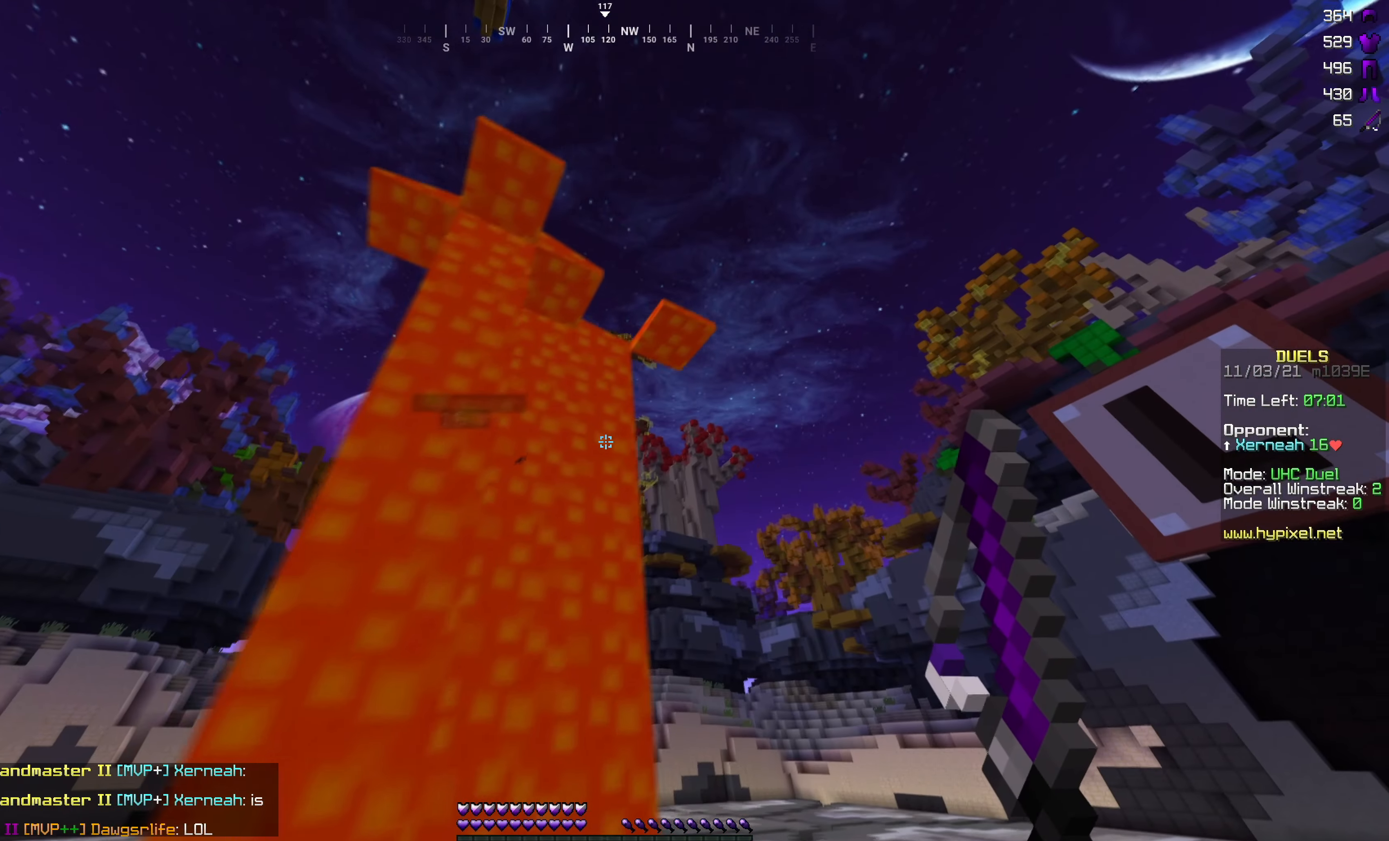
{"keys": ["a", "space"], "mouse": [], "events": []}
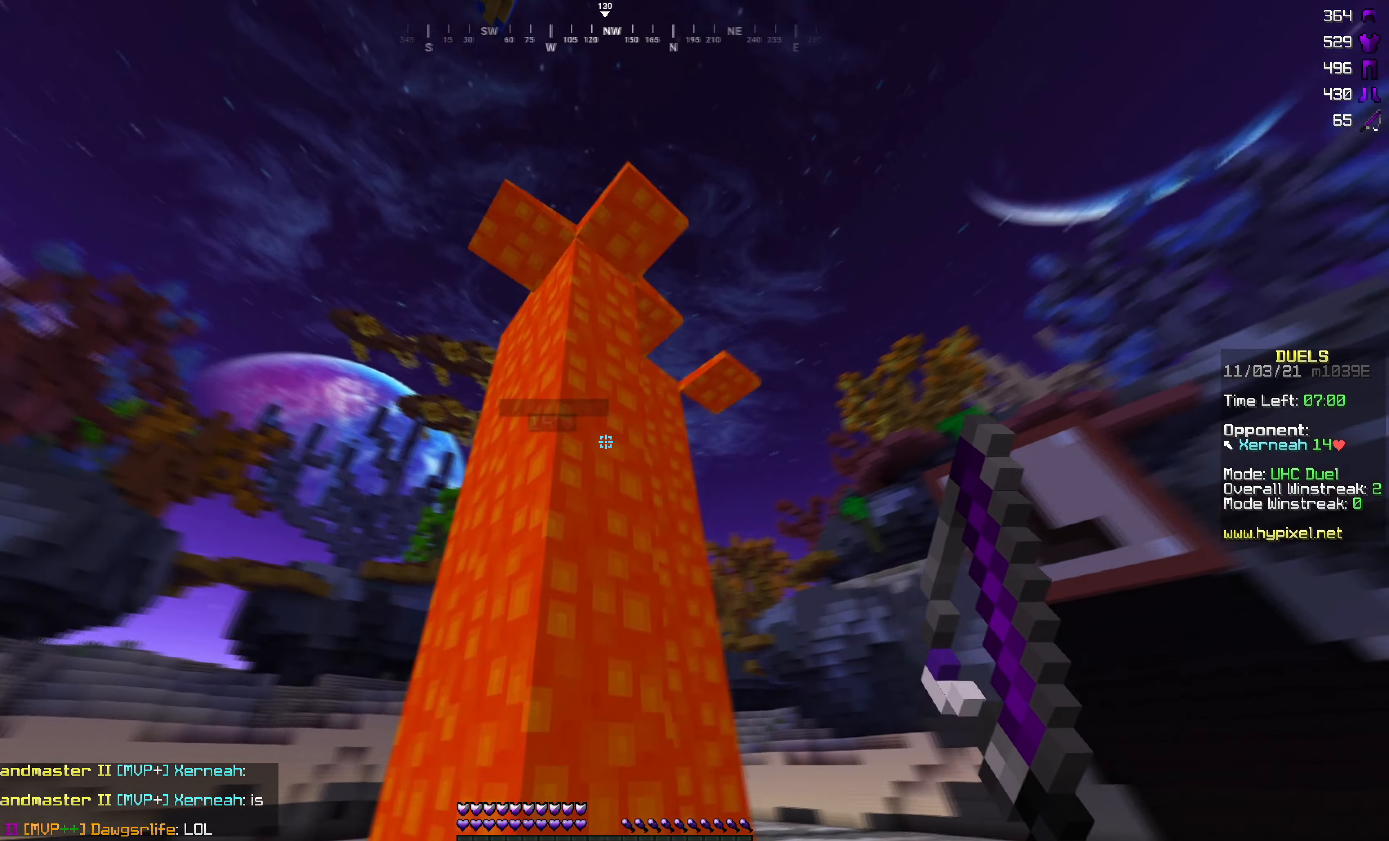
{"keys": ["space"], "mouse": [], "events": [[383, "a", "up"]]}
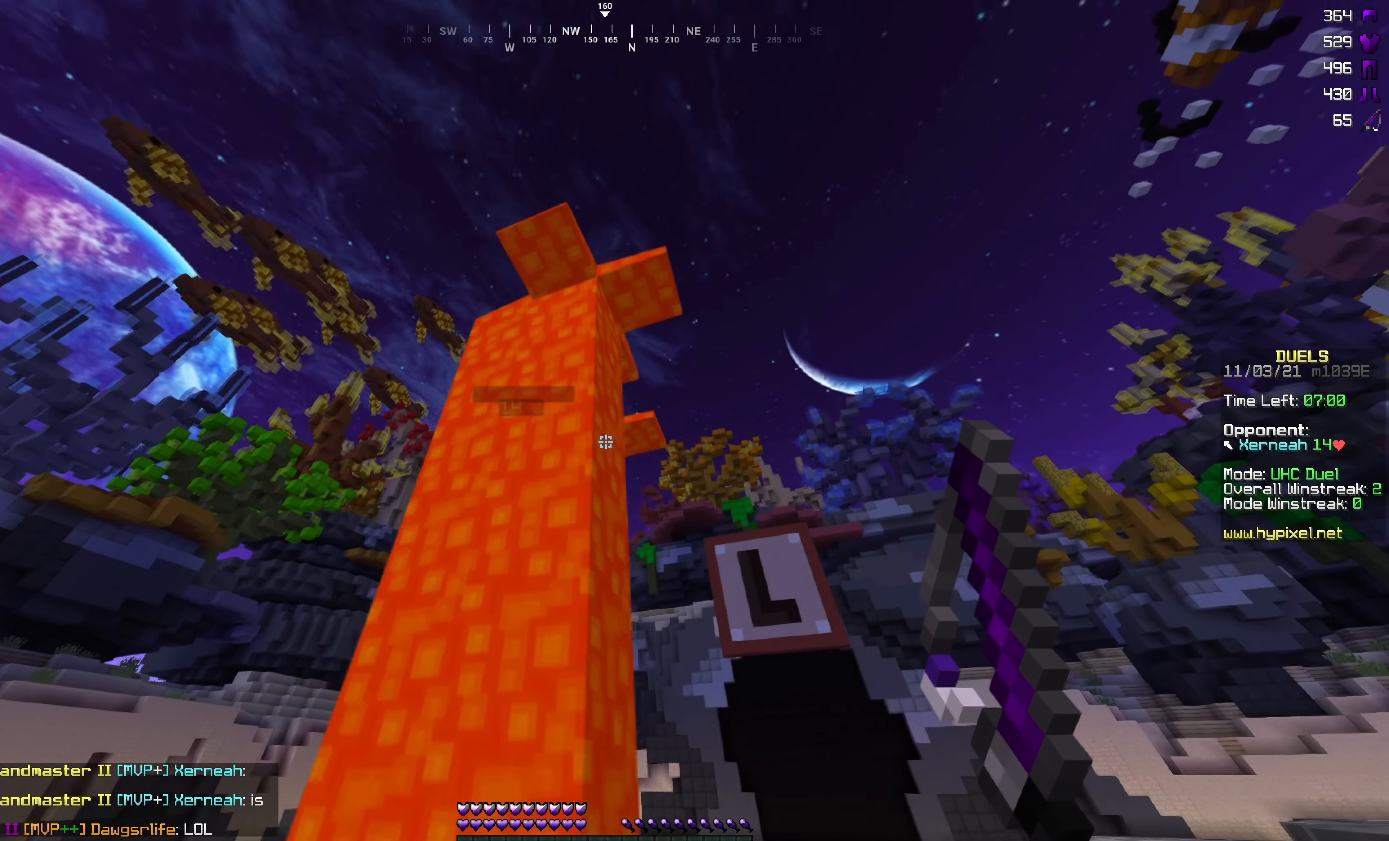
{"keys": ["space"], "mouse": [], "events": []}
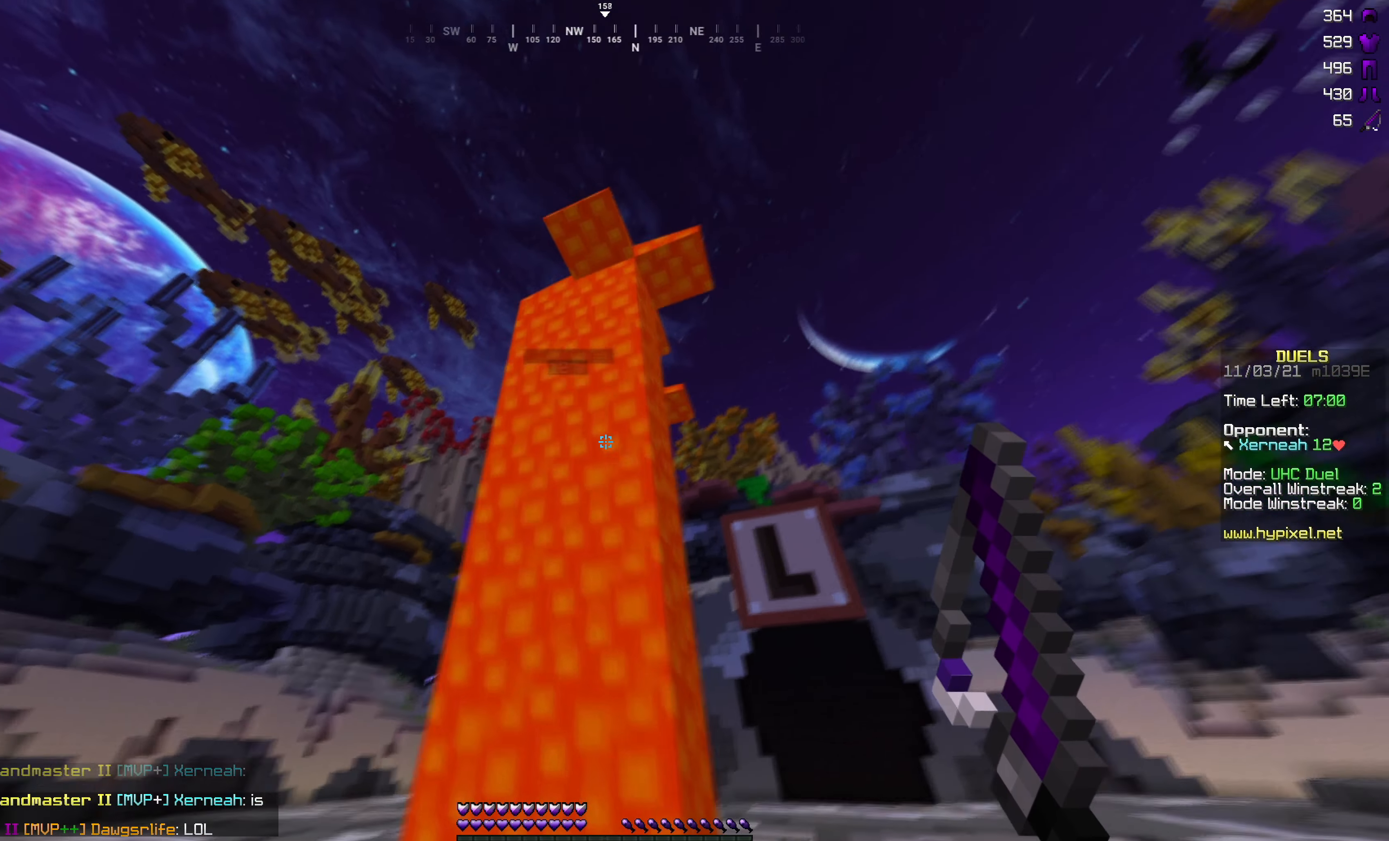
{"keys": [], "mouse": [], "events": [[250, "space", "up"]]}
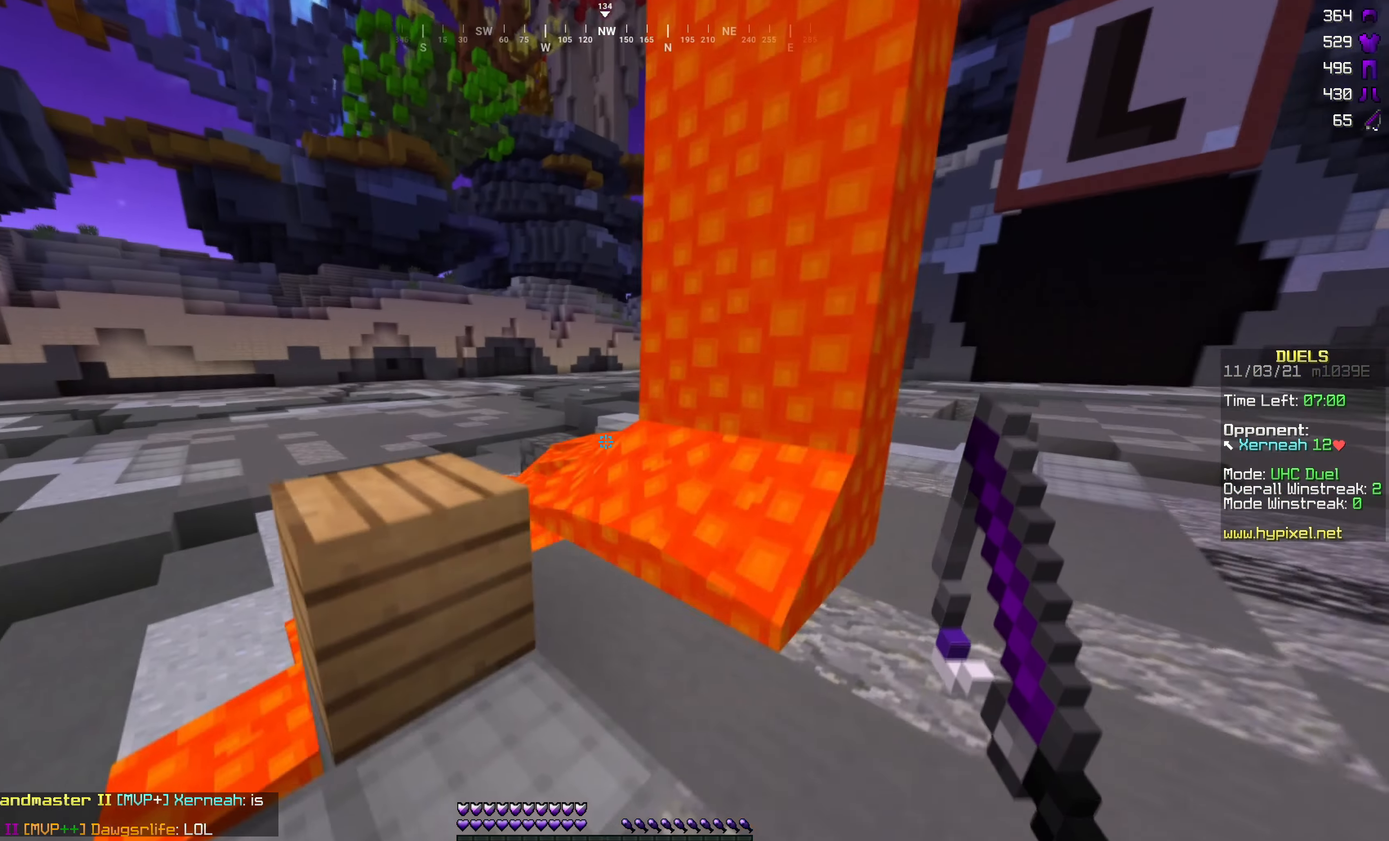
{"keys": ["d", "w"], "mouse": [], "events": [[17, "a", "down"], [200, "w", "down"], [250, "space", "down"], [367, "a", "up"], [450, "d", "down"], [467, "space", "up"]]}
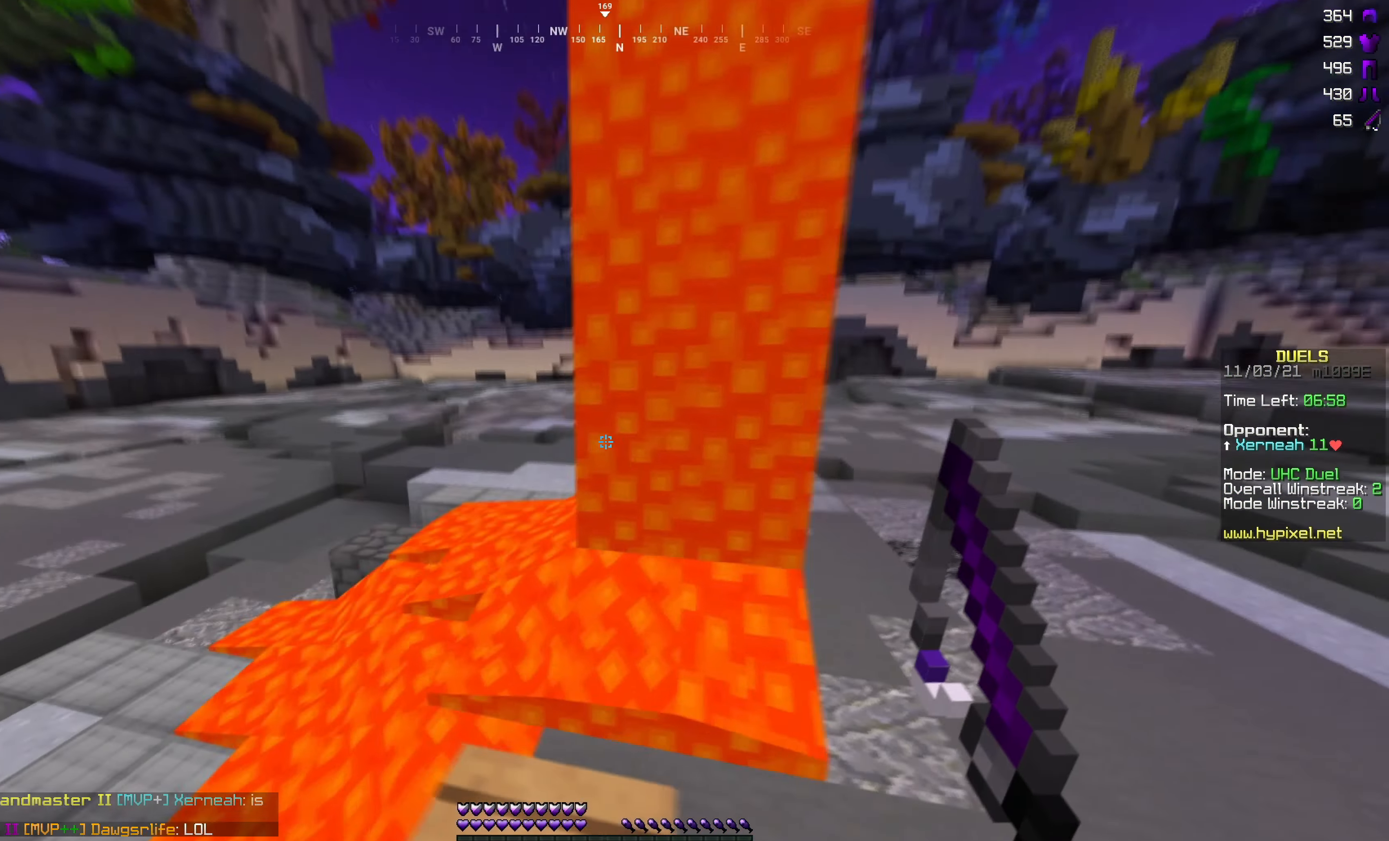
{"keys": [], "mouse": [], "events": [[117, "d", "up"], [217, "w", "up"]]}
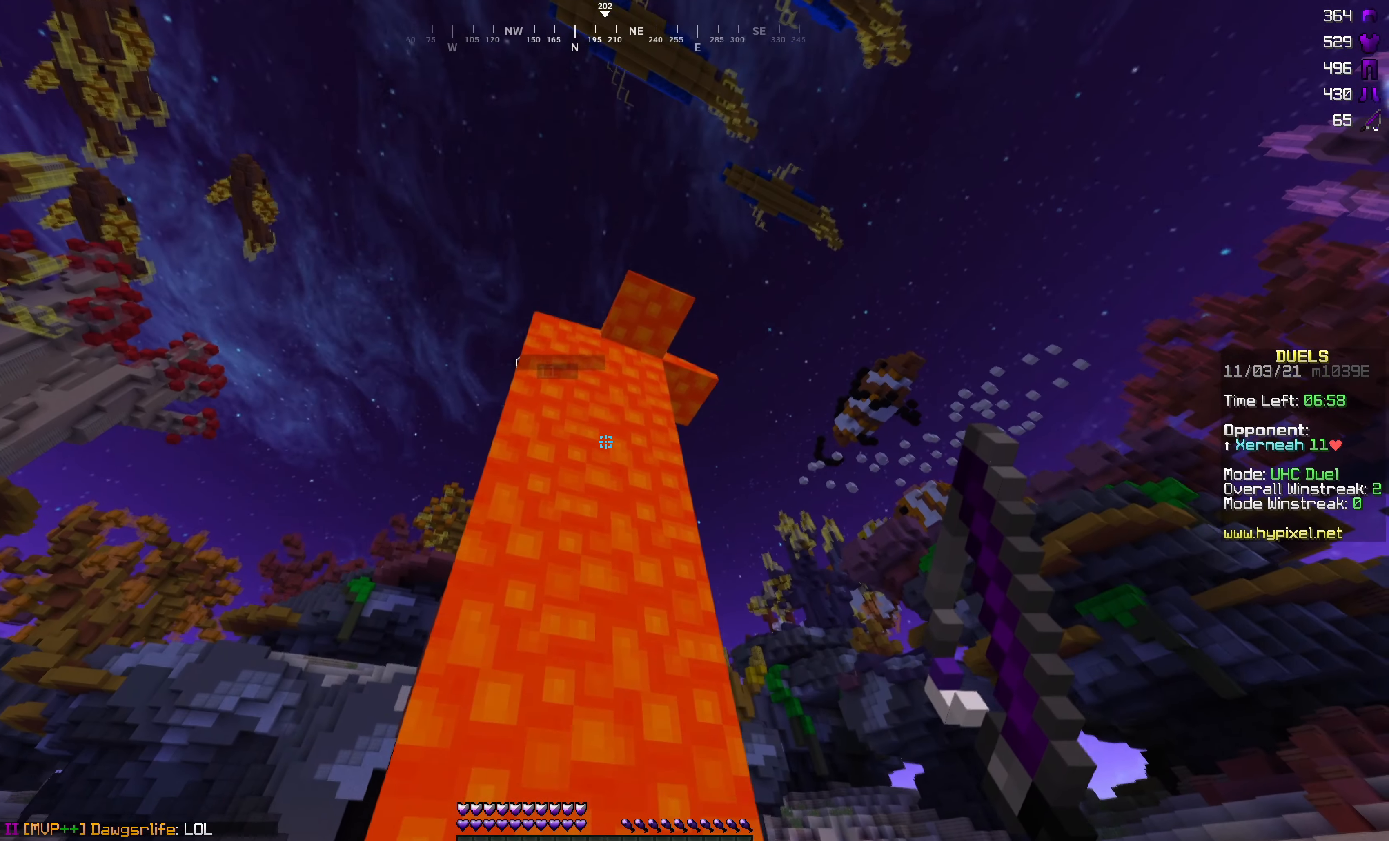
{"keys": [], "mouse": [], "events": []}
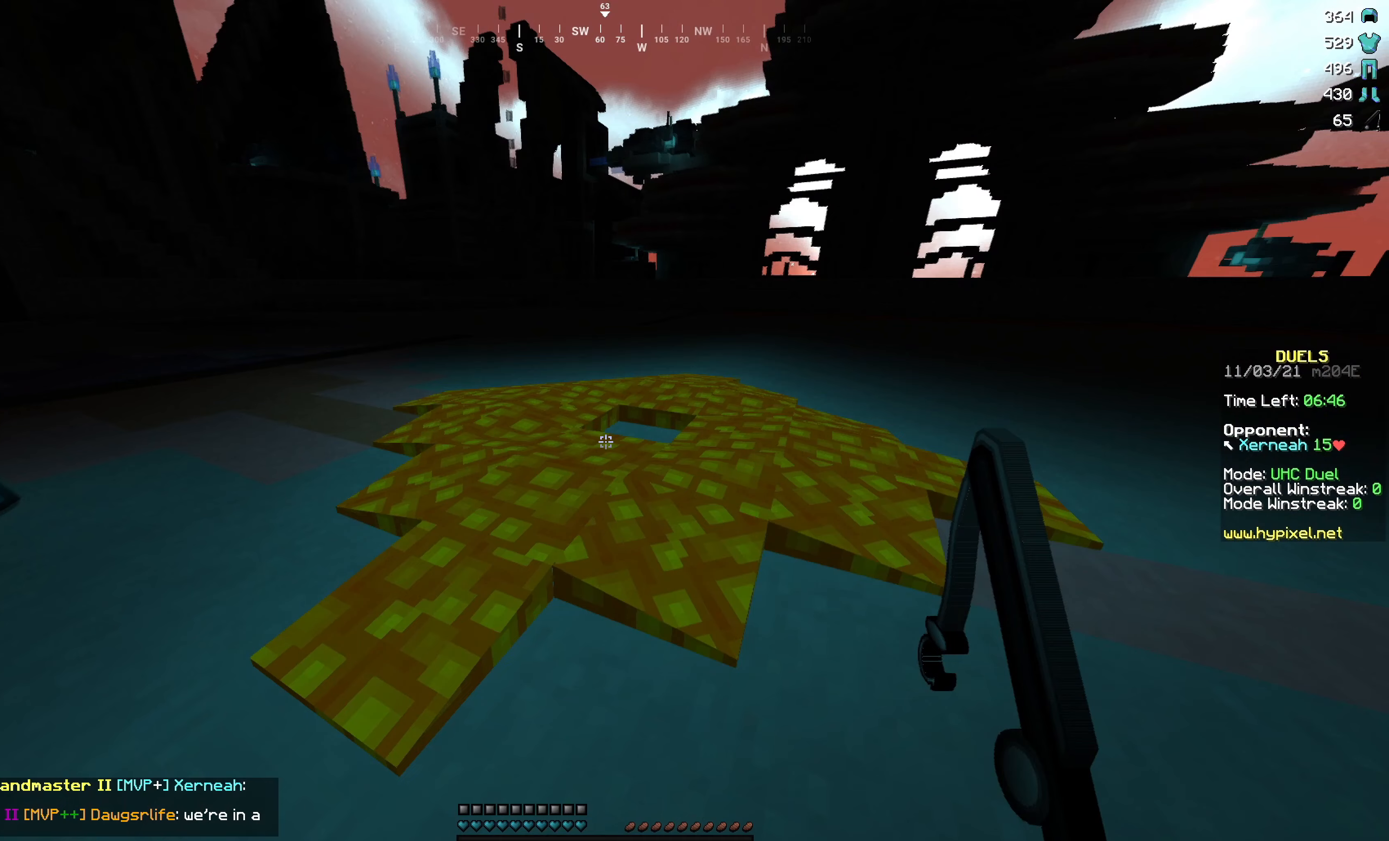
{"keys": [], "mouse": [], "events": []}
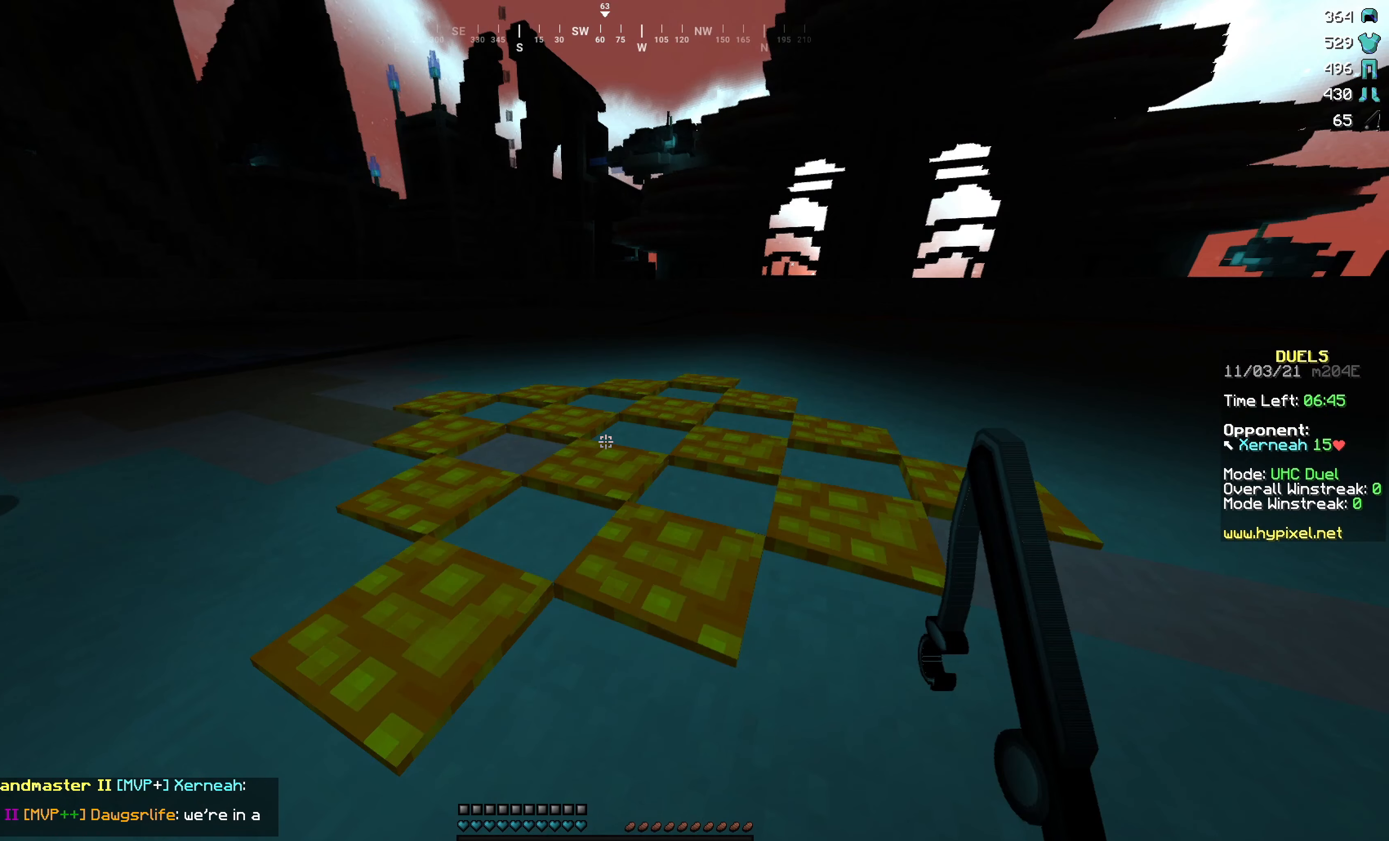
{"keys": [], "mouse": [], "events": []}
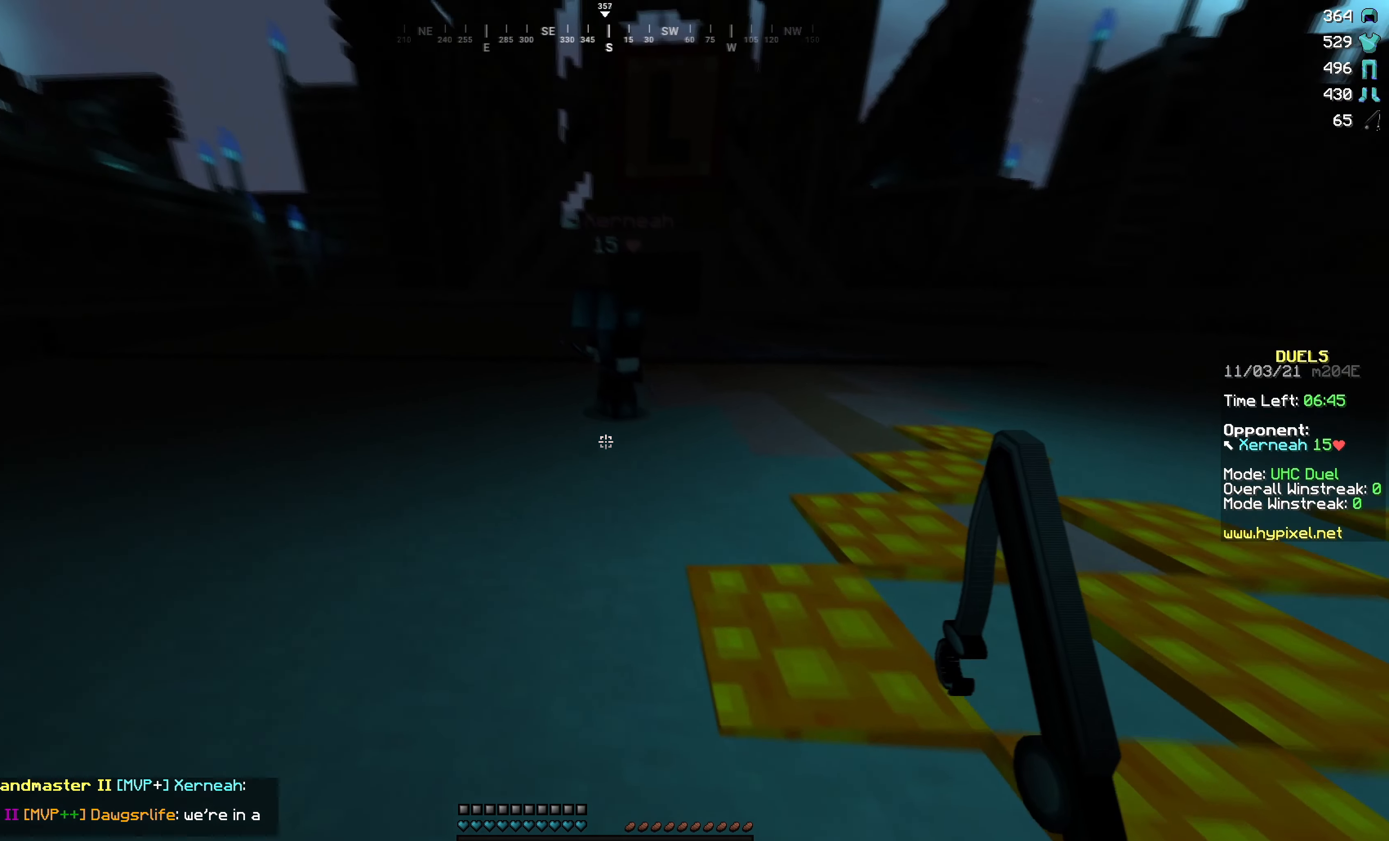
{"keys": ["a", "w"], "mouse": [], "events": [[134, "a", "down"], [200, "w", "down"]]}